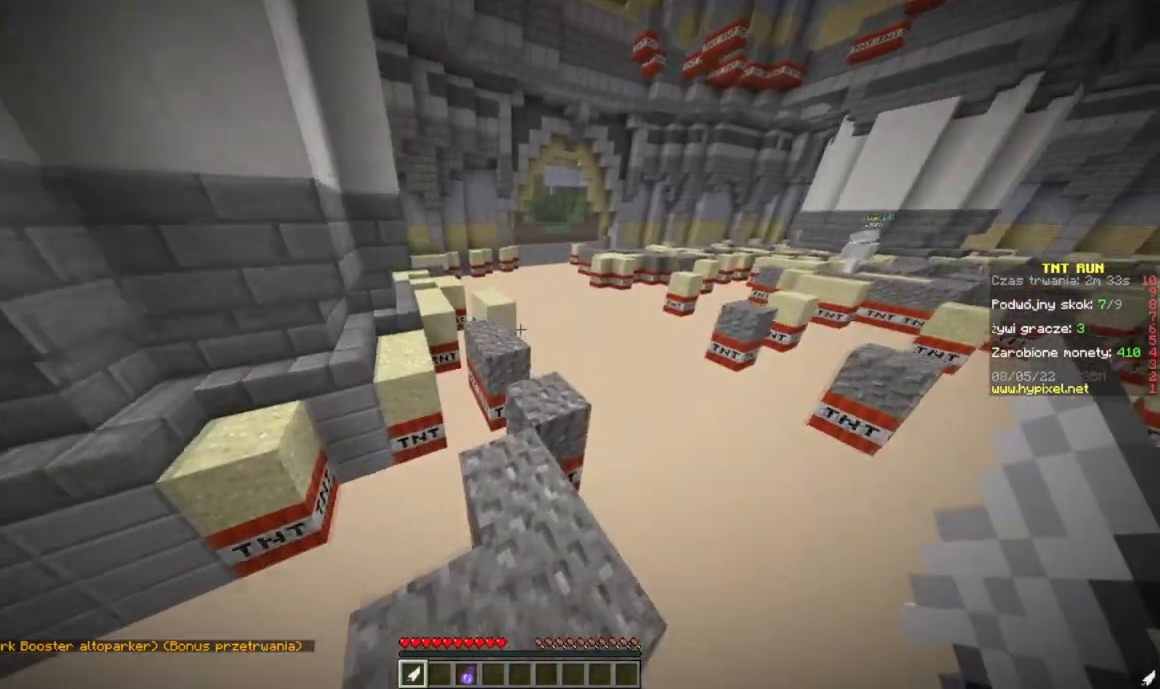
Gameplay with keyboard and mouse; each line is a JSON object with the keys and mouse buttons held at the frame after it. "events" lists presses ("down") and releases ("up") of "a", "d", "s", "w", "mouse_left" and "mouse_right" between this image and that frame as [ms after this image, input, new state], when the widget could be followed in between. "mouse_left", "mouse_right" = the "left", "right" buttons of the "mouse" list. No other keys are recorded. Fast repeated clicks can show as one long hold. Mouse movement is not recorded.
{"keys": ["w"], "mouse": [], "events": [[117, "d", "down"], [384, "d", "up"]]}
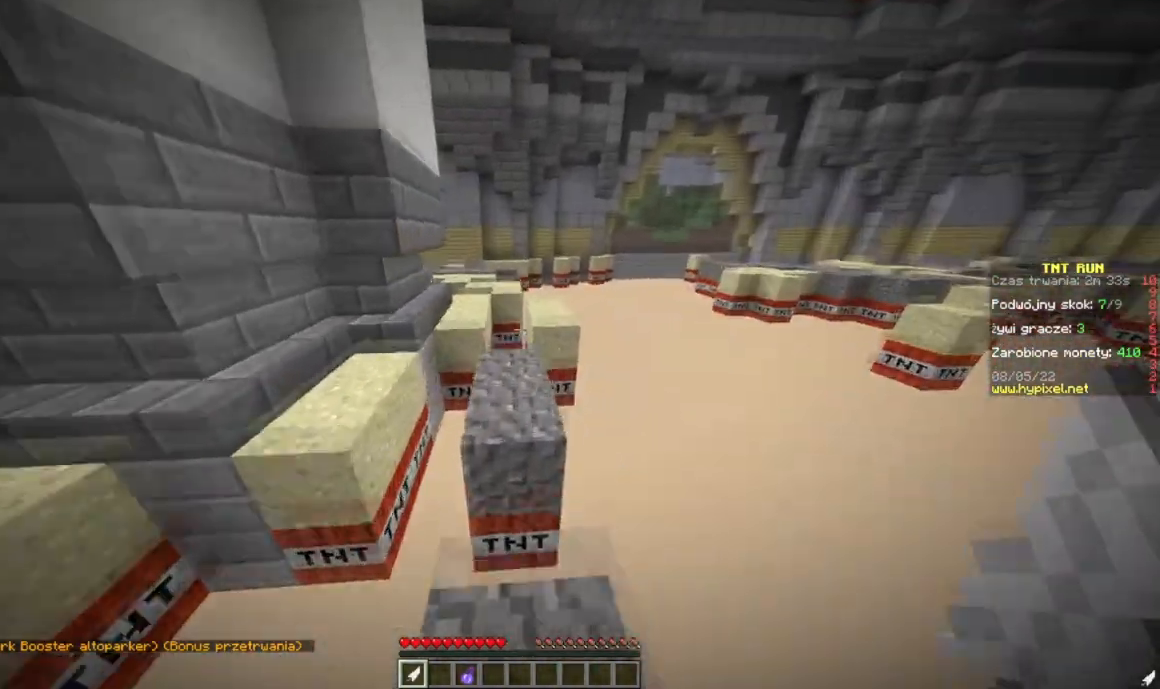
{"keys": ["w"], "mouse": [], "events": []}
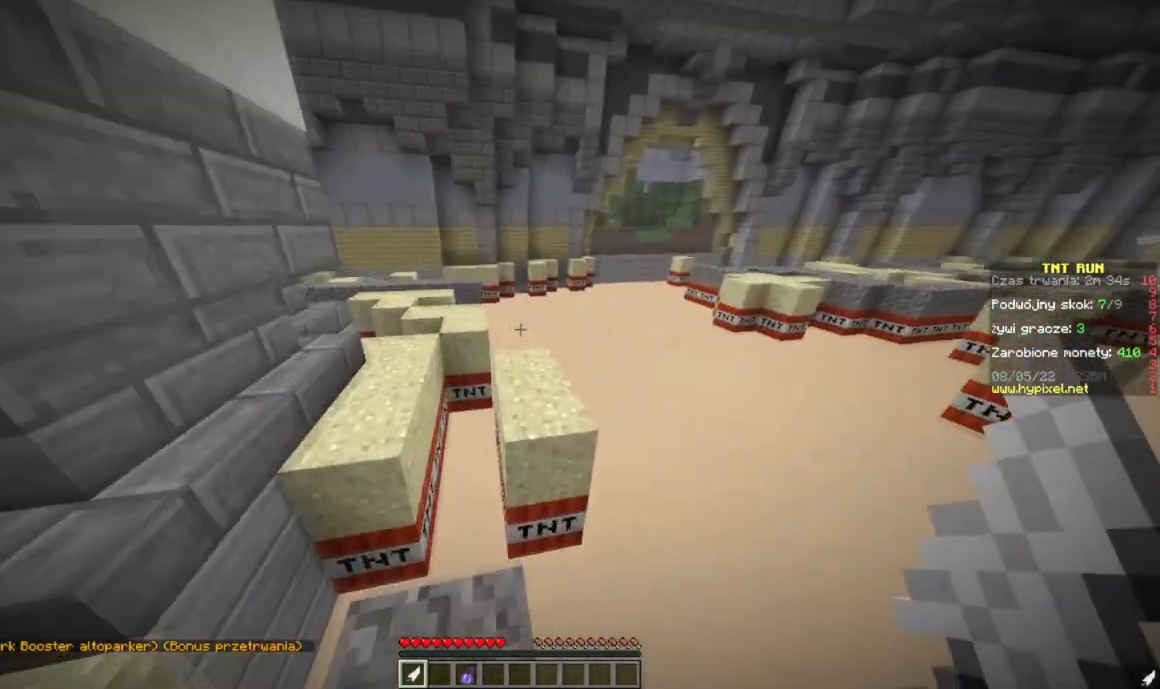
{"keys": ["a", "w"], "mouse": [], "events": [[50, "d", "down"], [317, "a", "down"], [367, "d", "up"]]}
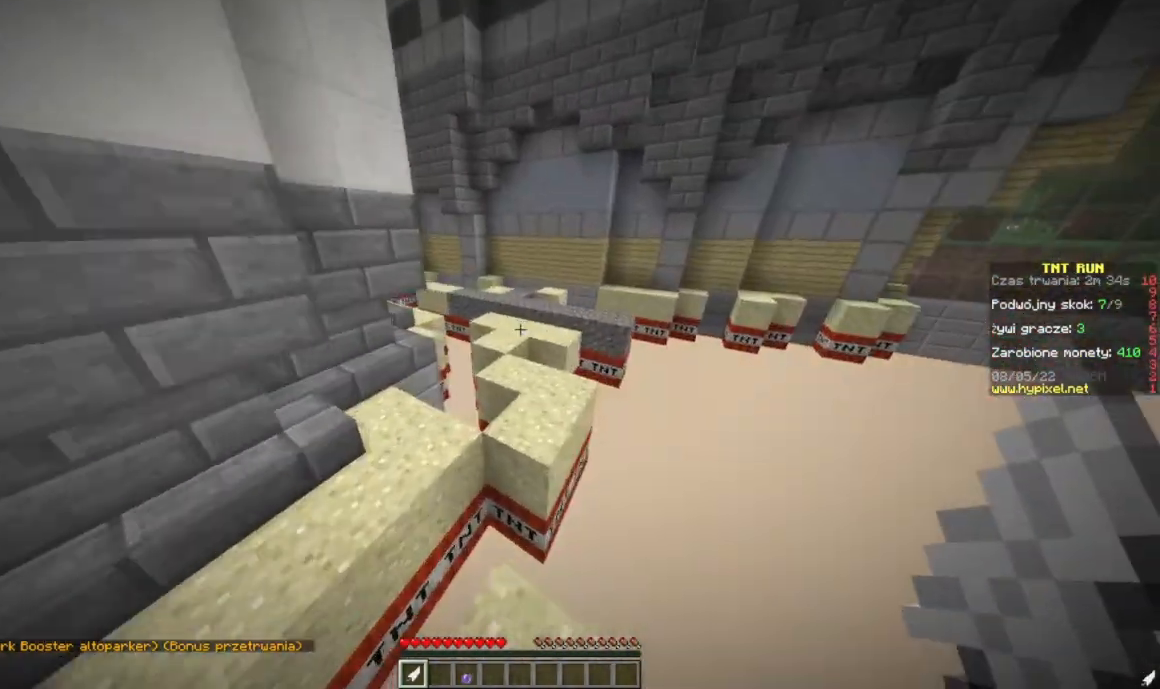
{"keys": ["w"], "mouse": [], "events": [[251, "a", "up"]]}
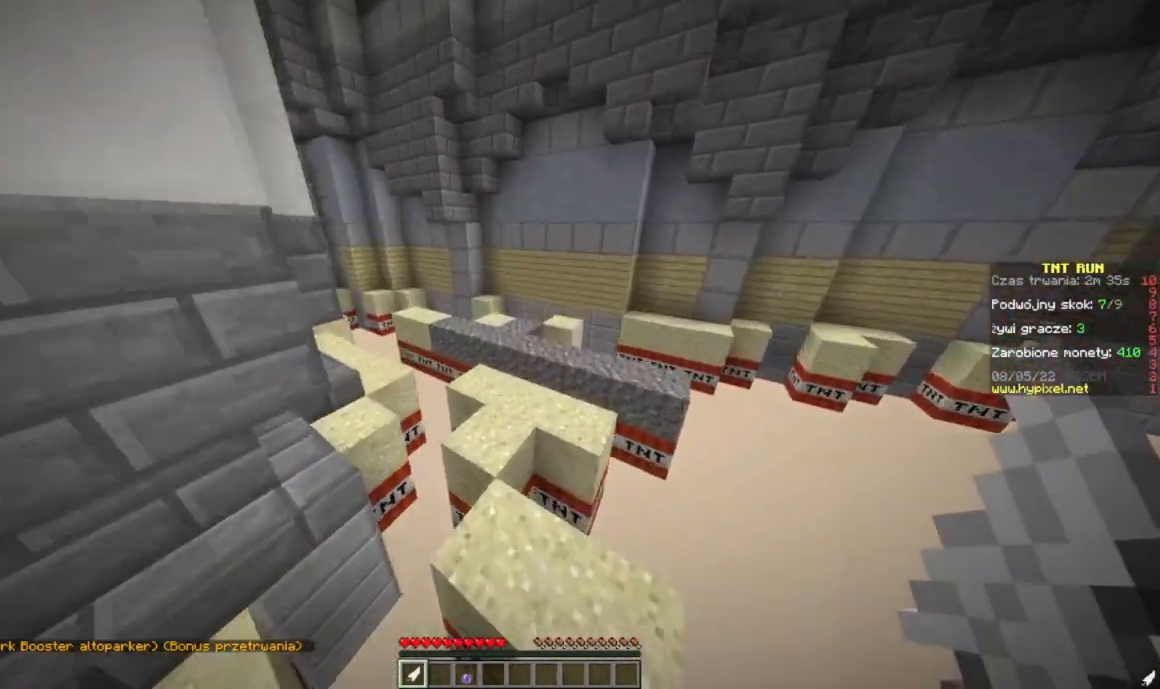
{"keys": ["w"], "mouse": [], "events": [[67, "a", "down"], [233, "a", "up"]]}
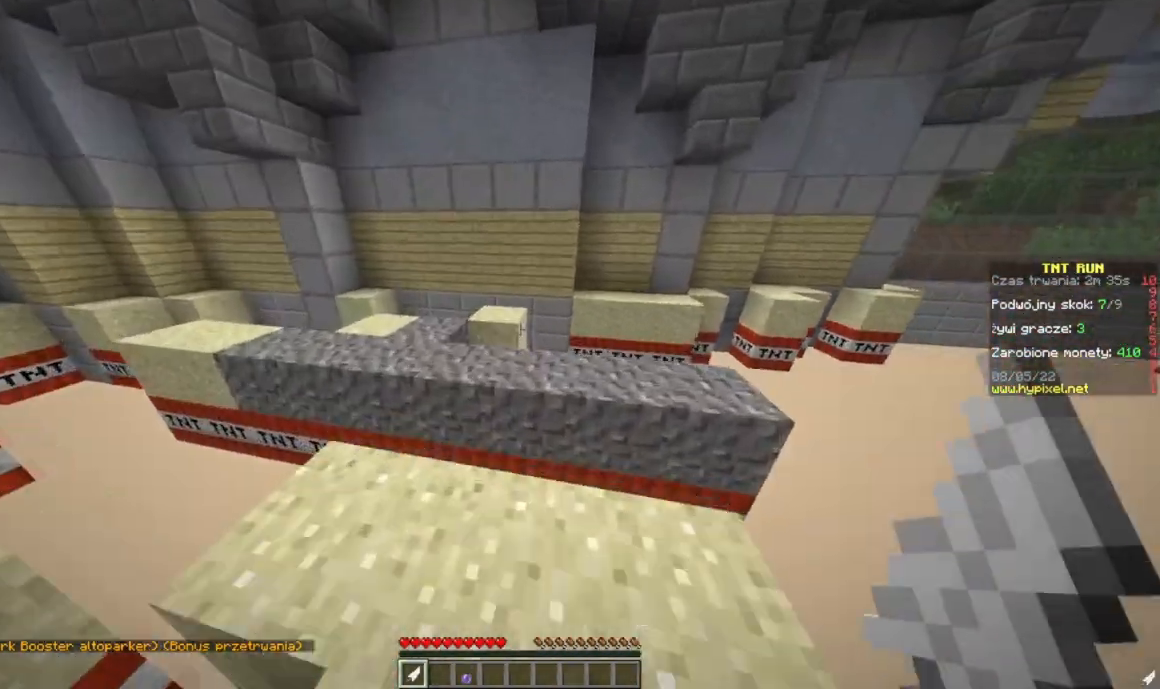
{"keys": ["w"], "mouse": [], "events": [[34, "d", "down"], [267, "d", "up"]]}
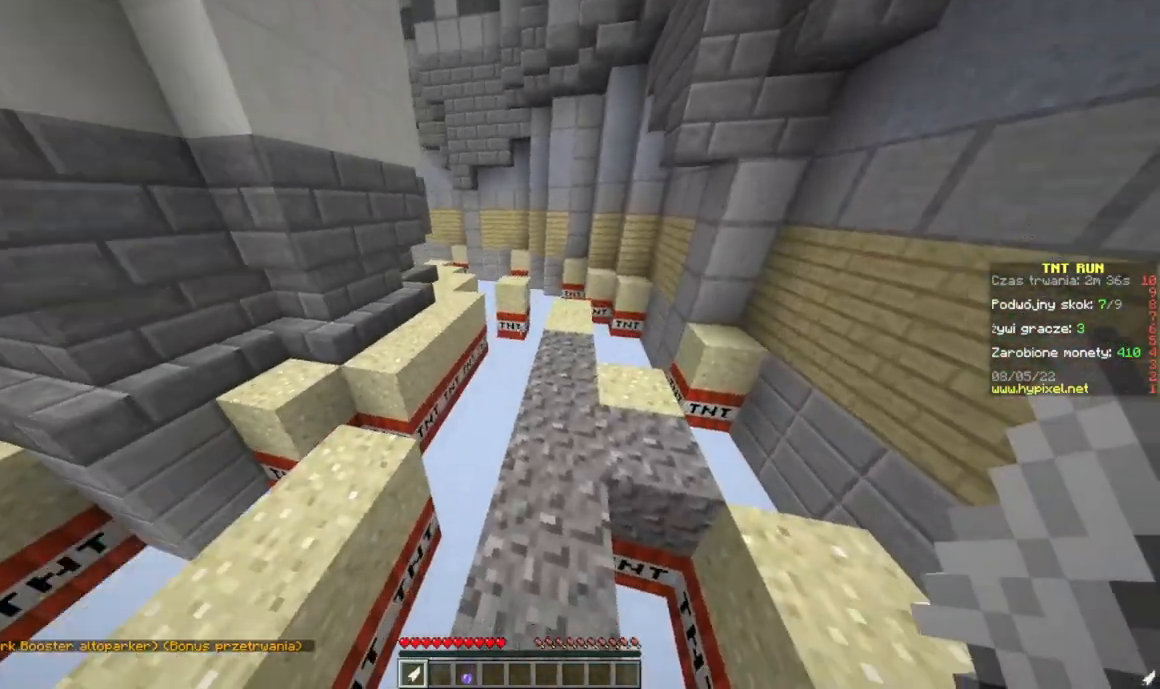
{"keys": ["w"], "mouse": [], "events": []}
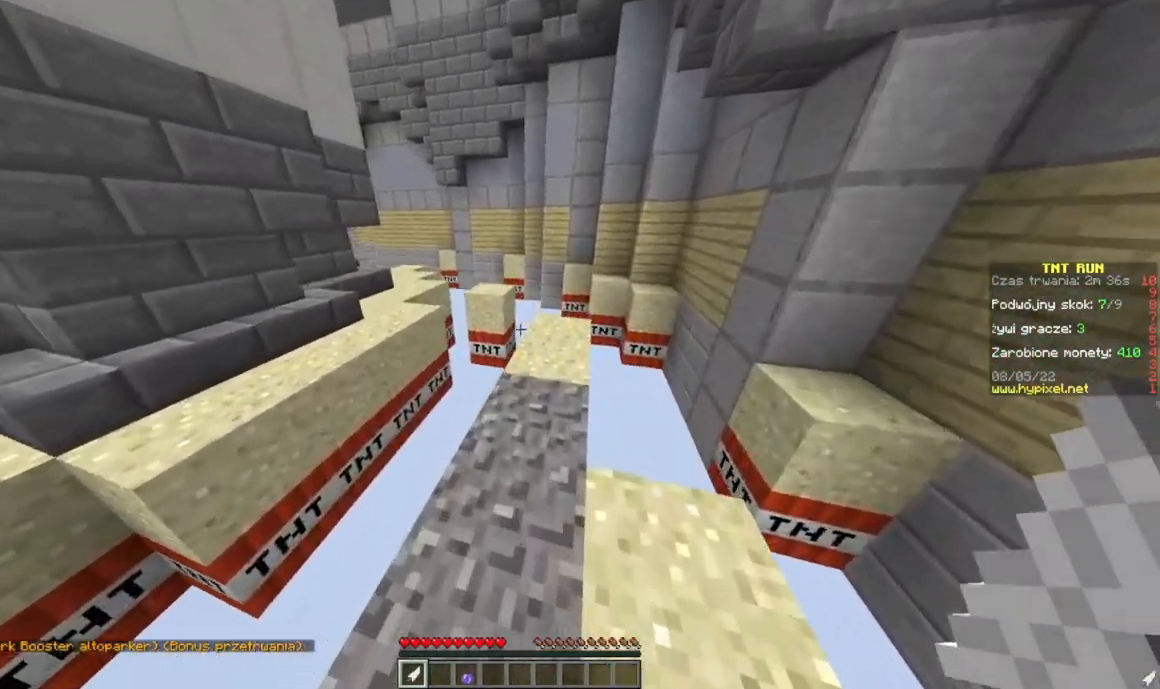
{"keys": ["w"], "mouse": [], "events": [[100, "d", "down"], [367, "d", "up"]]}
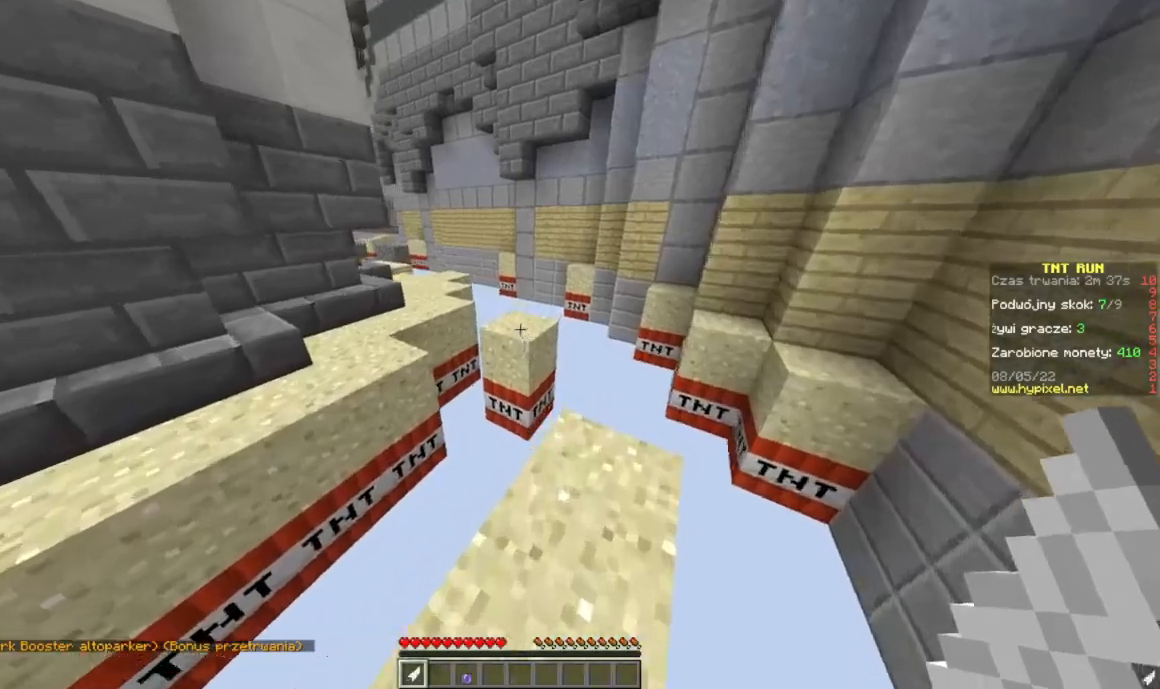
{"keys": ["w"], "mouse": [], "events": [[267, "d", "down"], [501, "d", "up"]]}
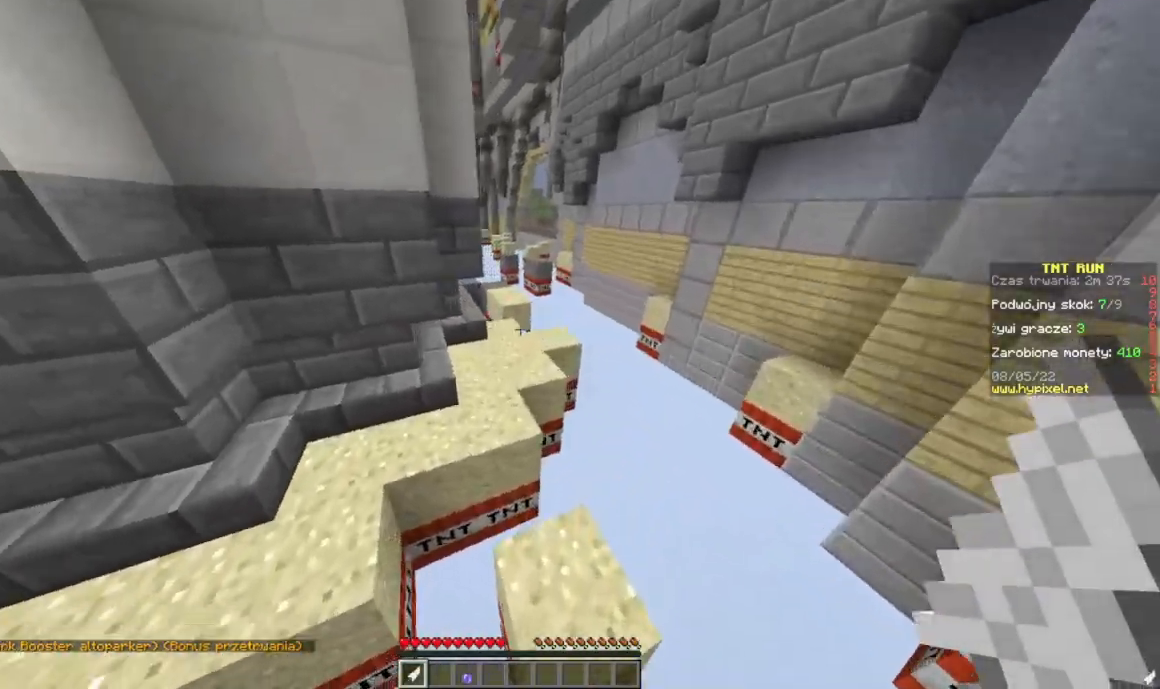
{"keys": ["a", "w"], "mouse": [], "events": [[200, "a", "down"]]}
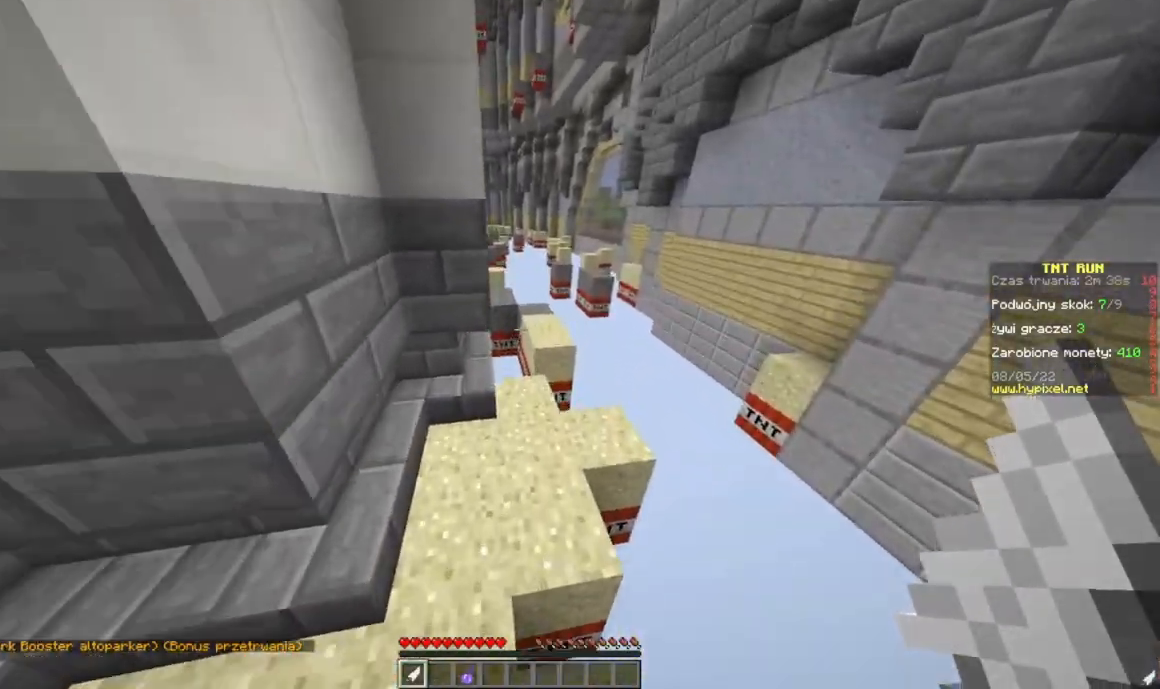
{"keys": ["w"], "mouse": [], "events": [[100, "a", "up"], [117, "d", "down"], [417, "d", "up"]]}
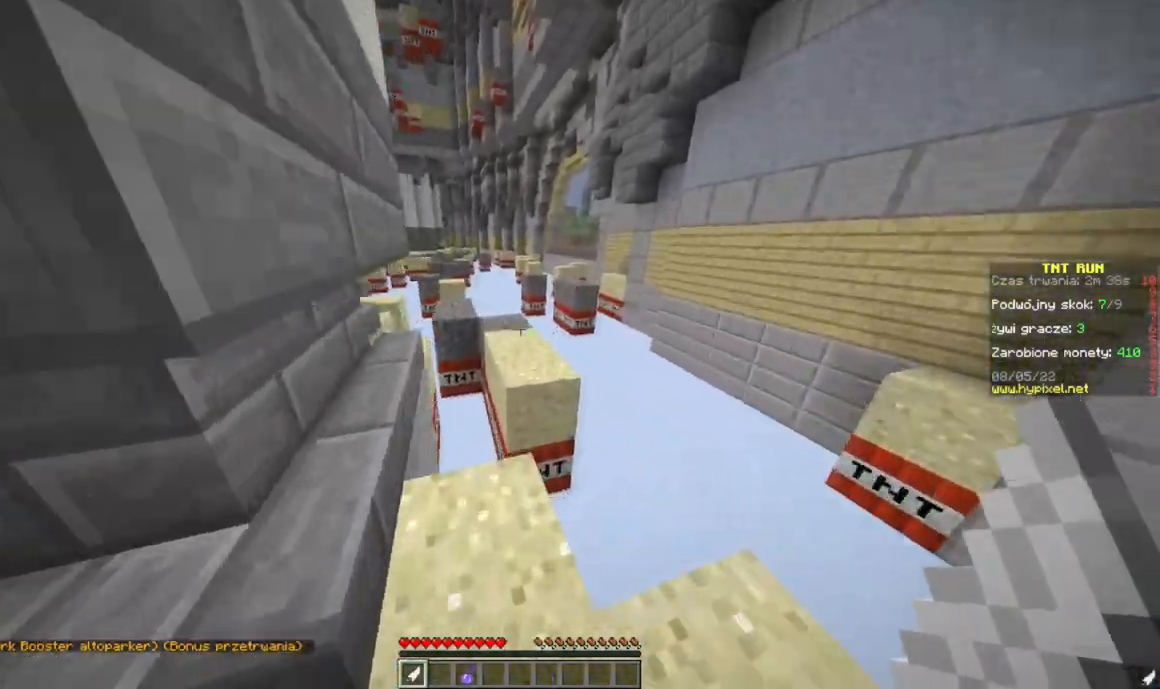
{"keys": ["d", "w"], "mouse": [], "events": [[283, "d", "down"]]}
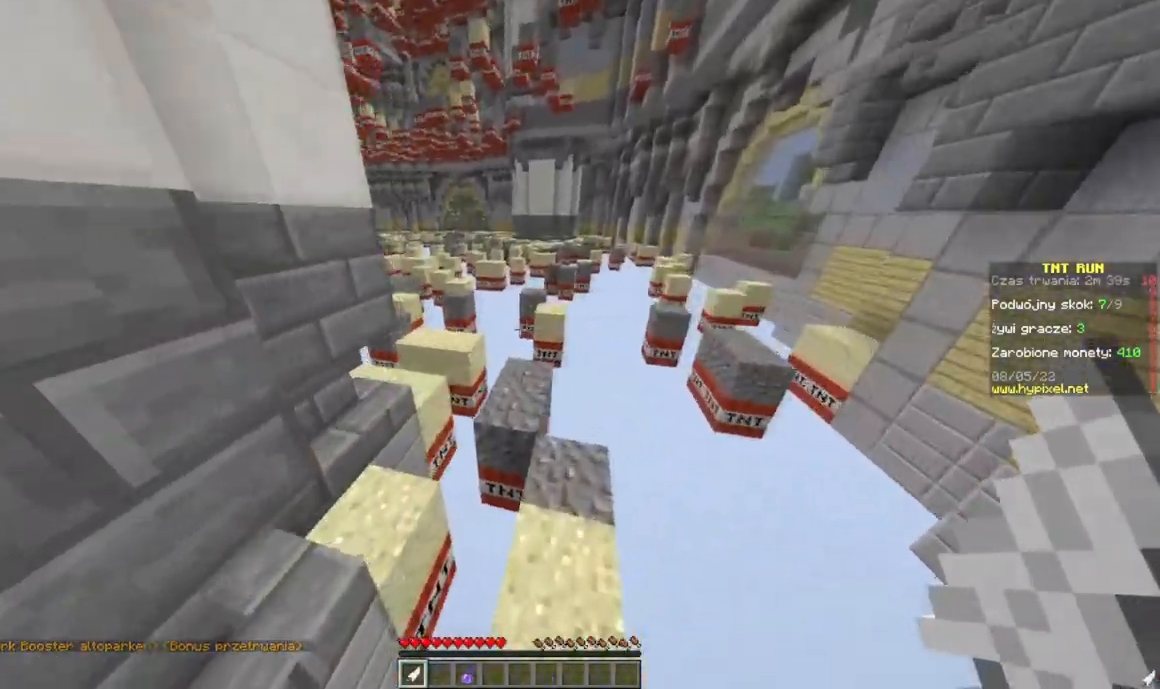
{"keys": ["w"], "mouse": [], "events": [[50, "d", "up"], [217, "a", "down"], [384, "a", "up"]]}
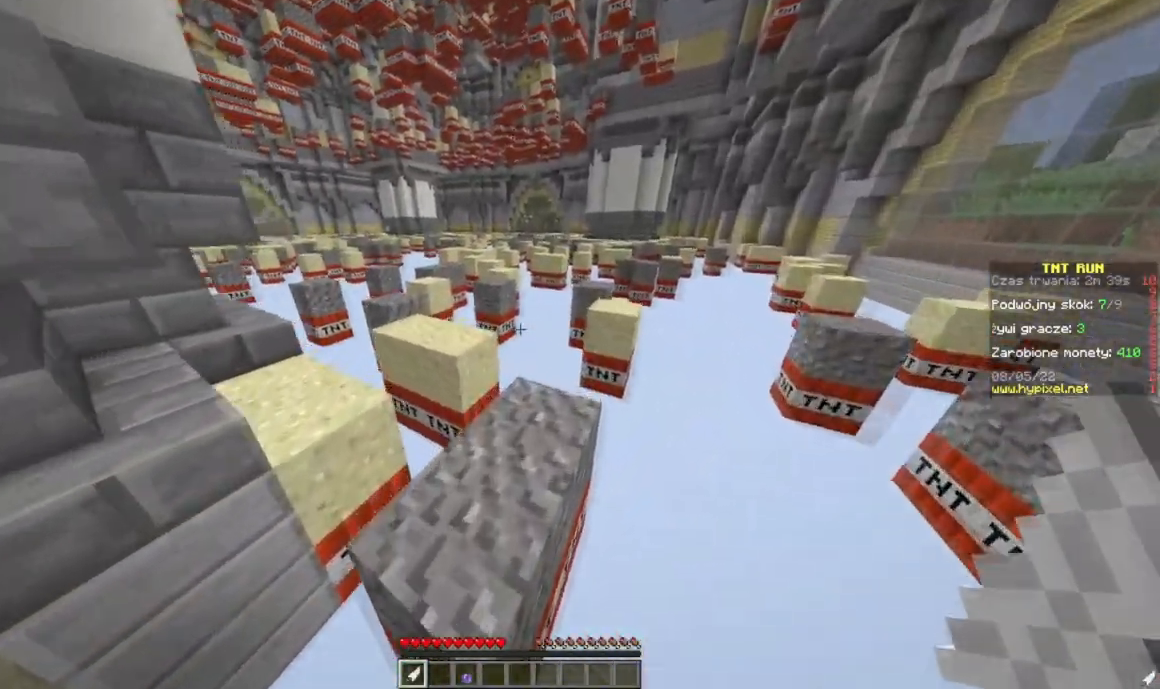
{"keys": ["a", "w"], "mouse": [], "events": [[300, "a", "down"]]}
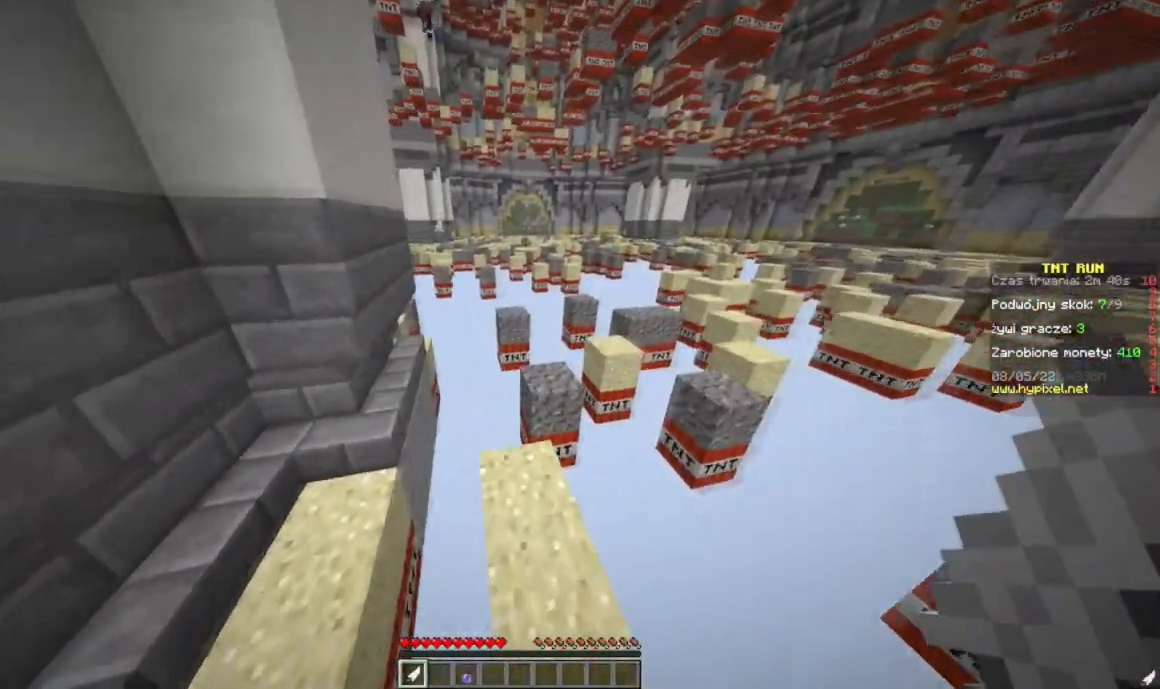
{"keys": ["w"], "mouse": [], "events": [[267, "a", "up"]]}
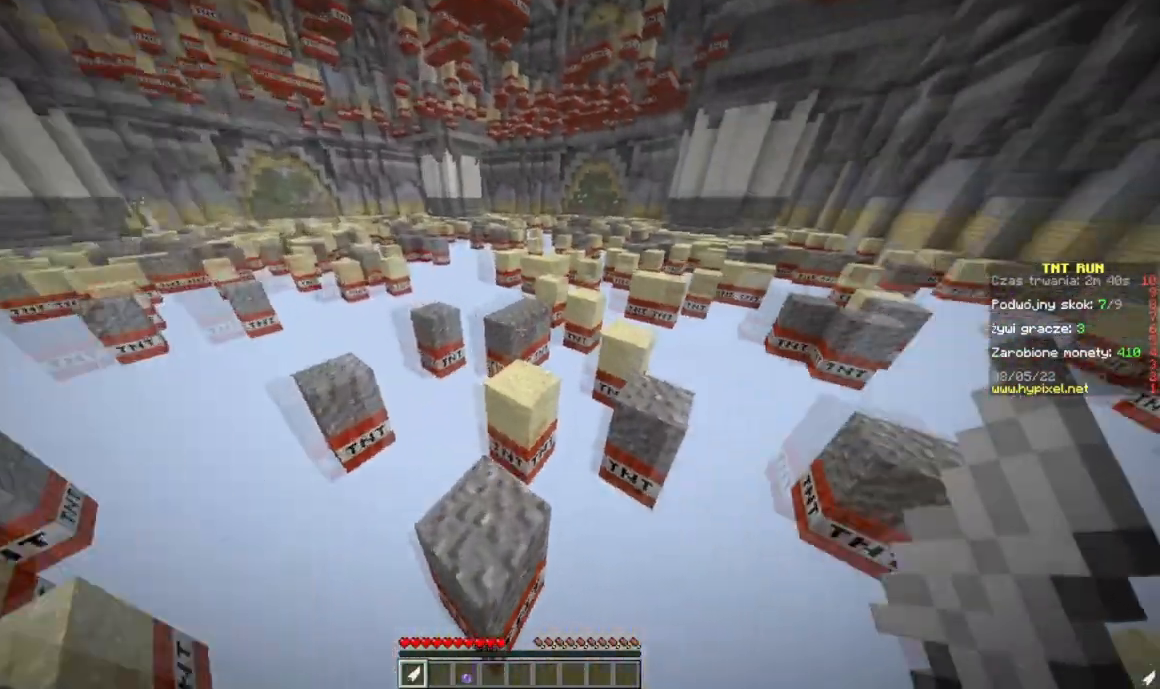
{"keys": ["a", "d", "w"], "mouse": [], "events": [[33, "d", "down"], [467, "a", "down"]]}
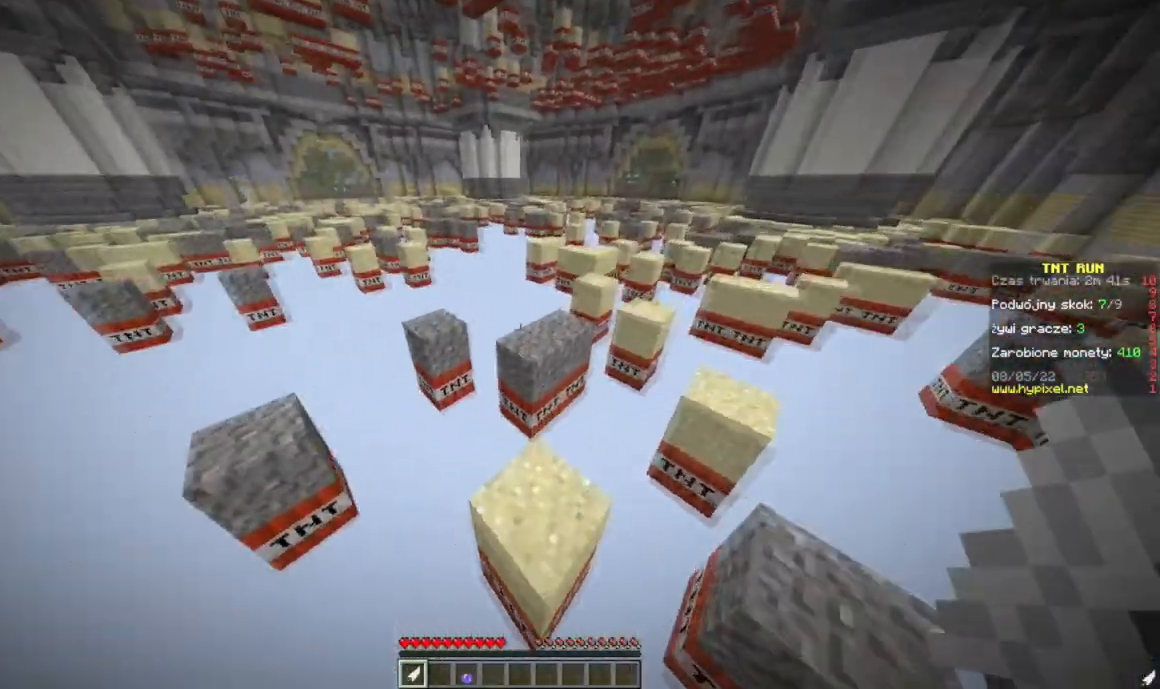
{"keys": ["a", "w"], "mouse": [], "events": [[17, "d", "up"]]}
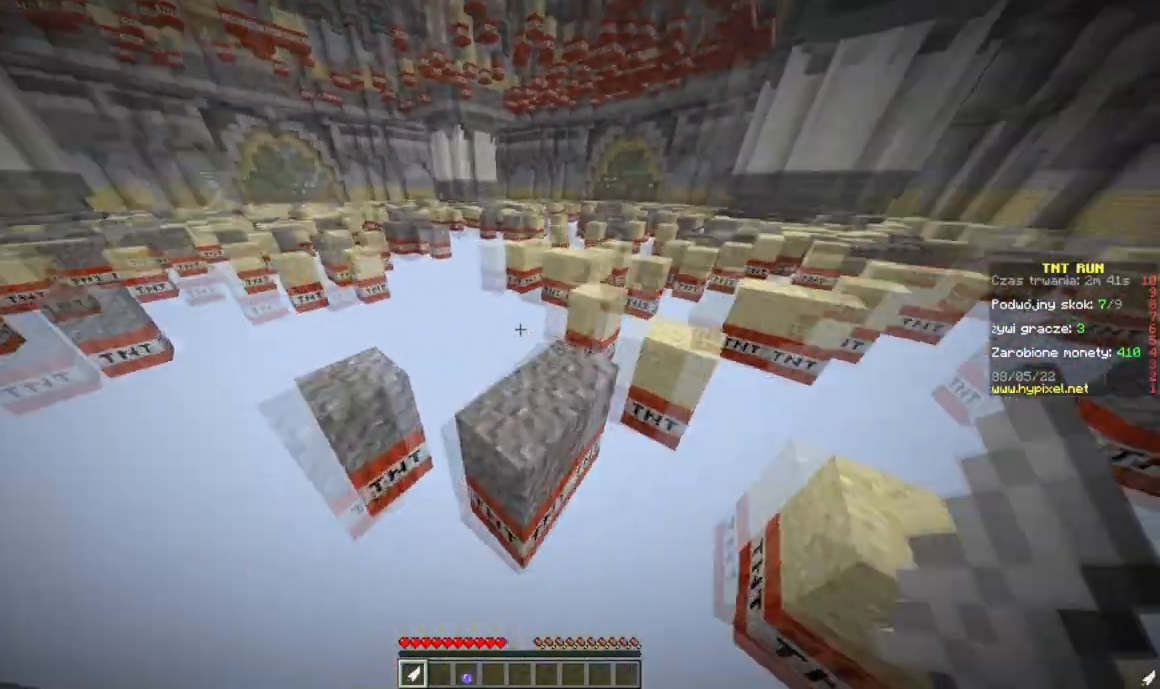
{"keys": ["d", "w"], "mouse": [], "events": [[100, "a", "up"], [100, "d", "down"]]}
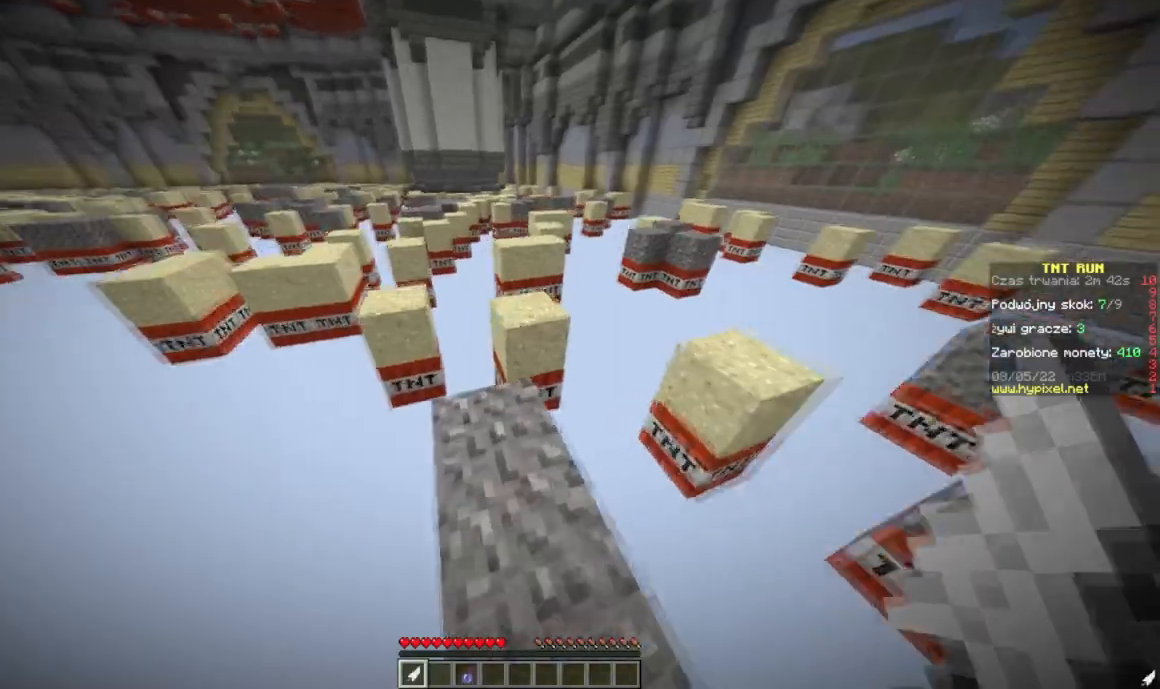
{"keys": ["a", "w"], "mouse": [], "events": [[50, "d", "up"], [167, "d", "down"], [484, "a", "down"], [501, "d", "up"]]}
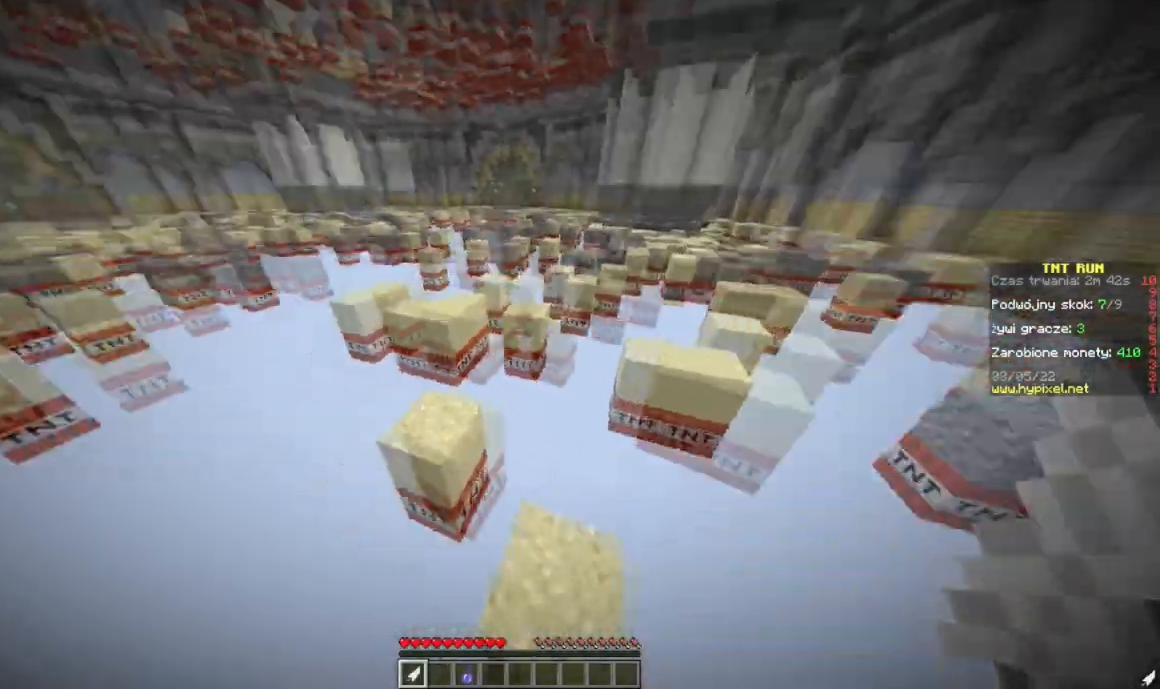
{"keys": ["a", "w"], "mouse": [], "events": []}
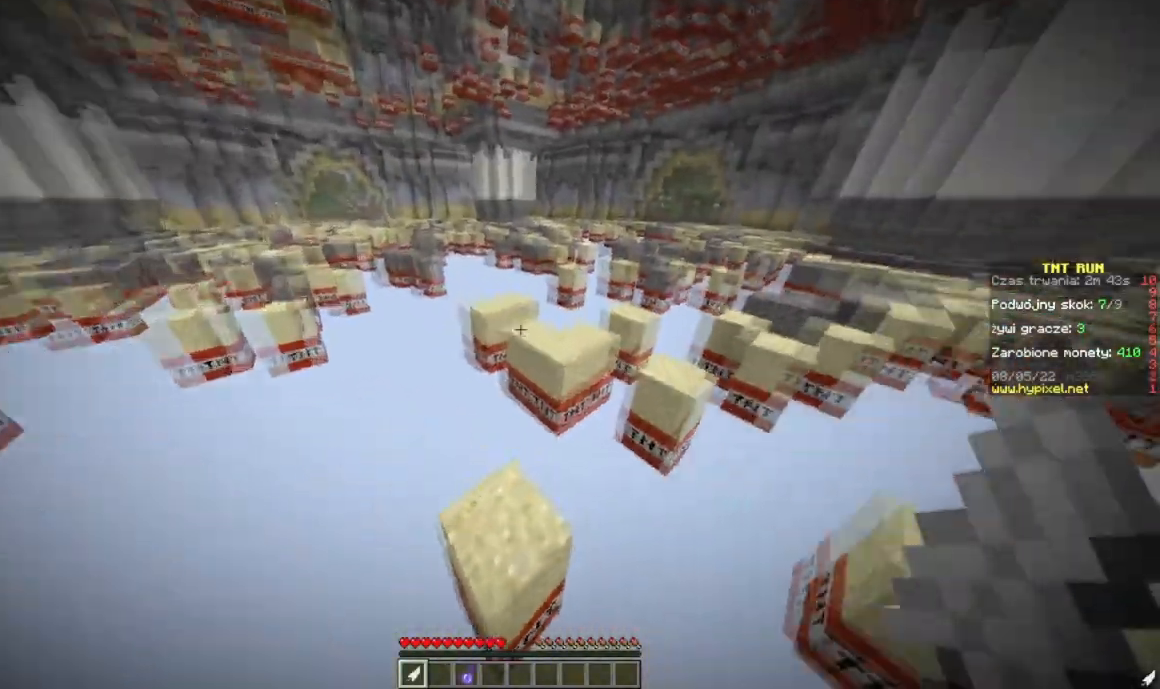
{"keys": ["d", "w"], "mouse": [], "events": [[17, "a", "up"], [84, "d", "down"], [200, "d", "up"], [501, "d", "down"]]}
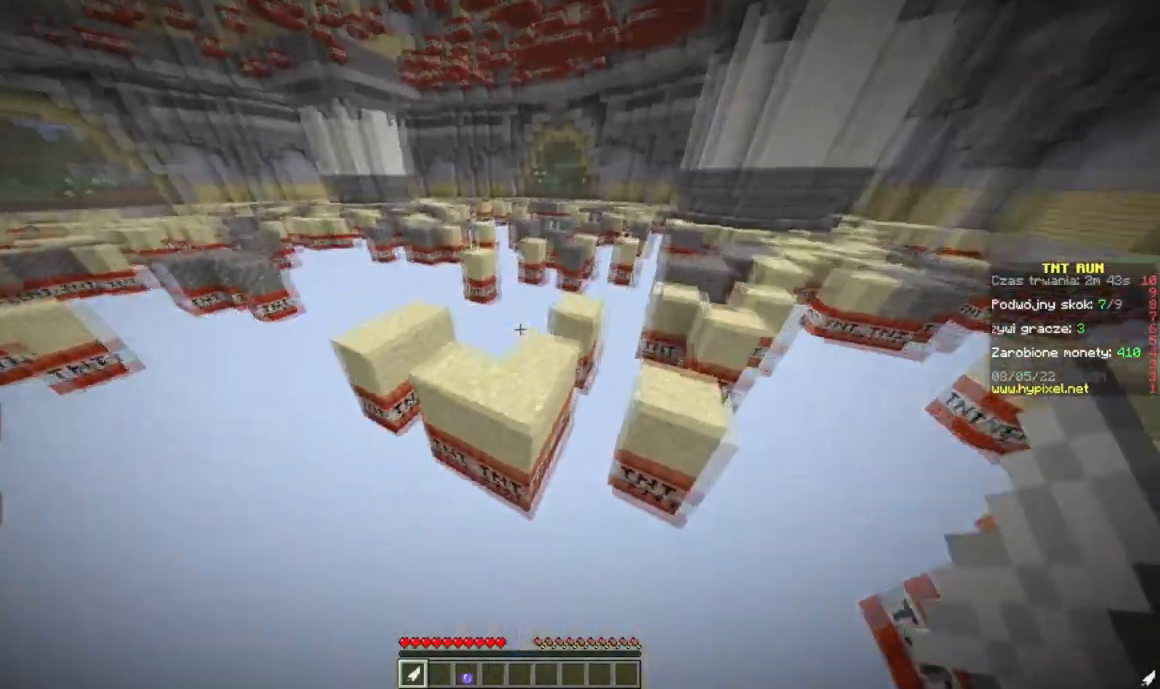
{"keys": ["a", "w"], "mouse": [], "events": [[200, "a", "down"], [217, "d", "up"]]}
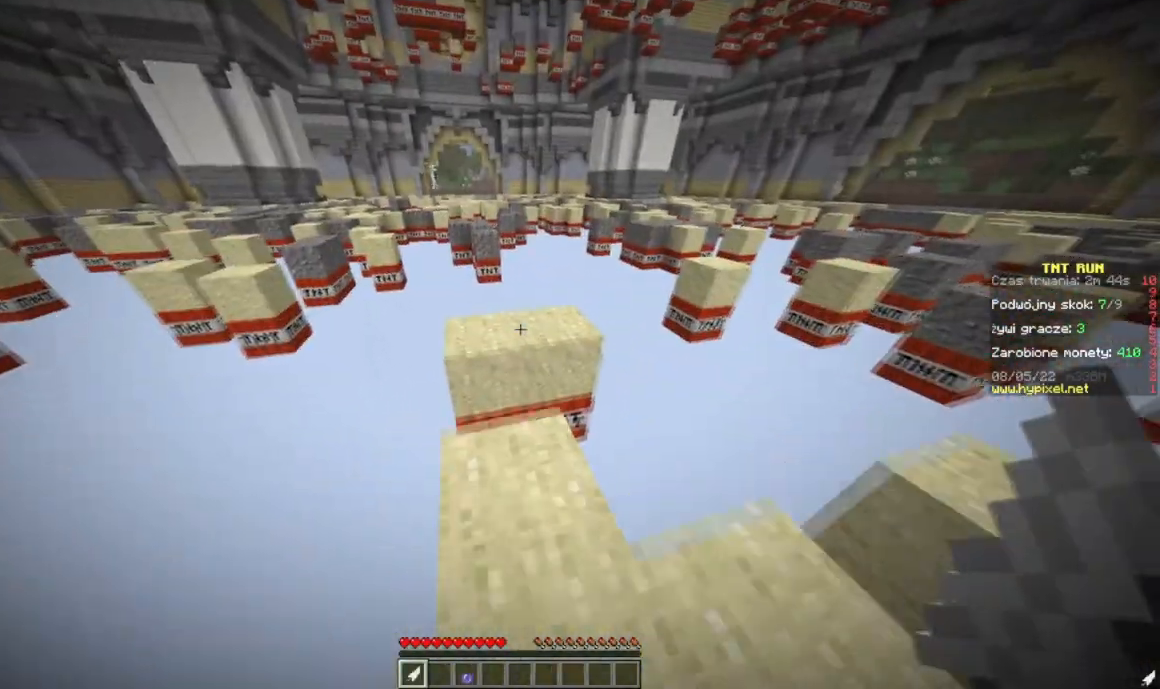
{"keys": ["w"], "mouse": [], "events": [[334, "a", "up"]]}
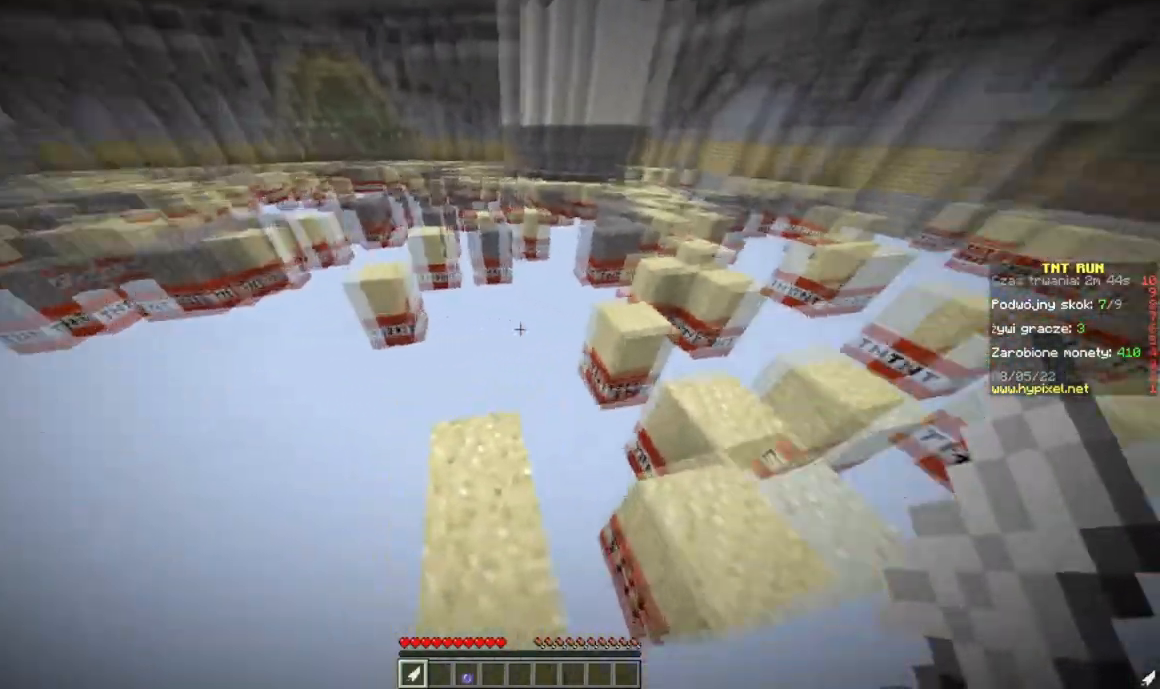
{"keys": ["w"], "mouse": [], "events": []}
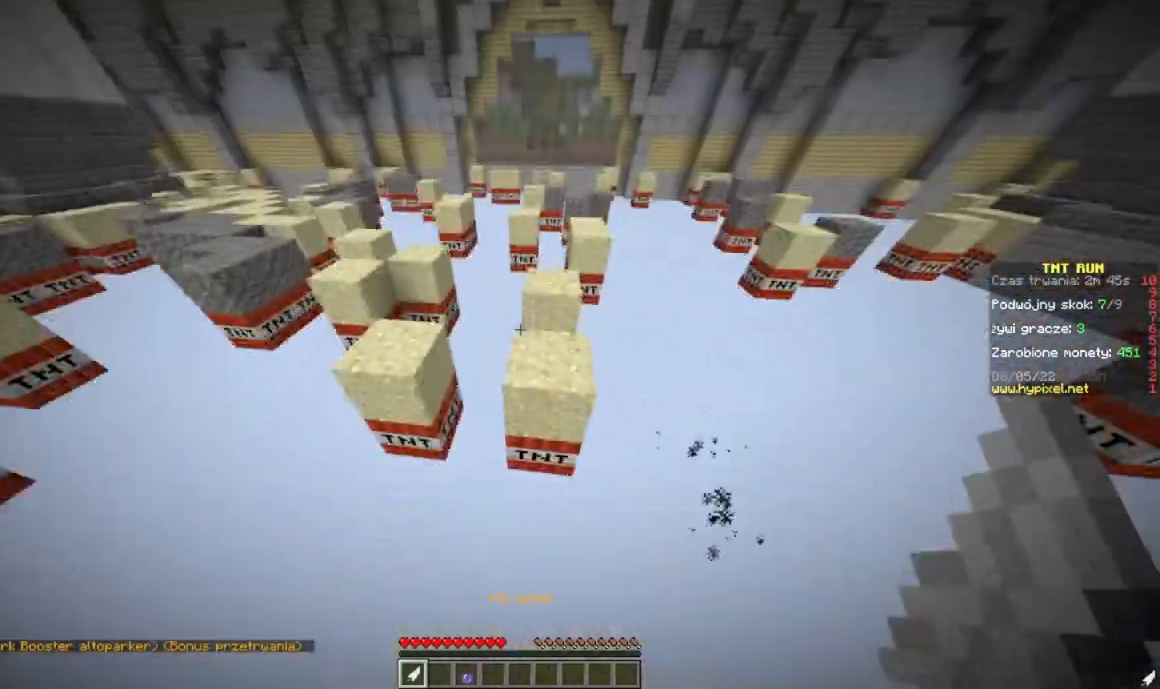
{"keys": ["d", "w"], "mouse": [], "events": [[17, "d", "down"], [250, "d", "up"], [417, "d", "down"]]}
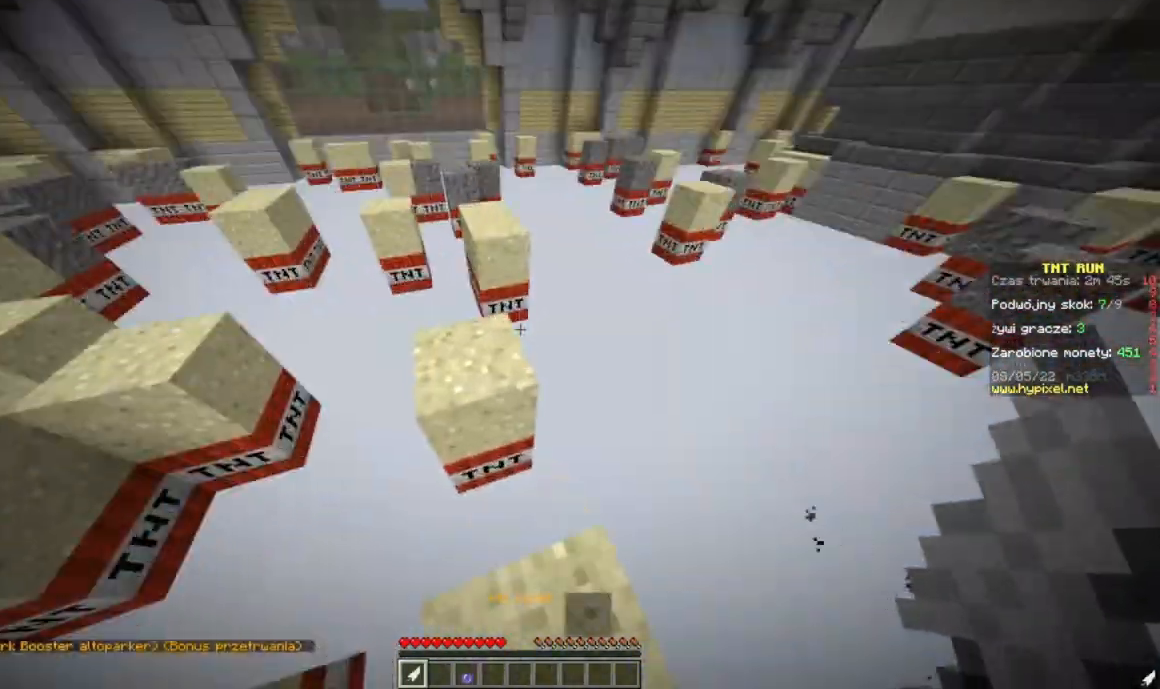
{"keys": ["w"], "mouse": [], "events": [[83, "a", "down"], [166, "d", "up"], [500, "a", "up"]]}
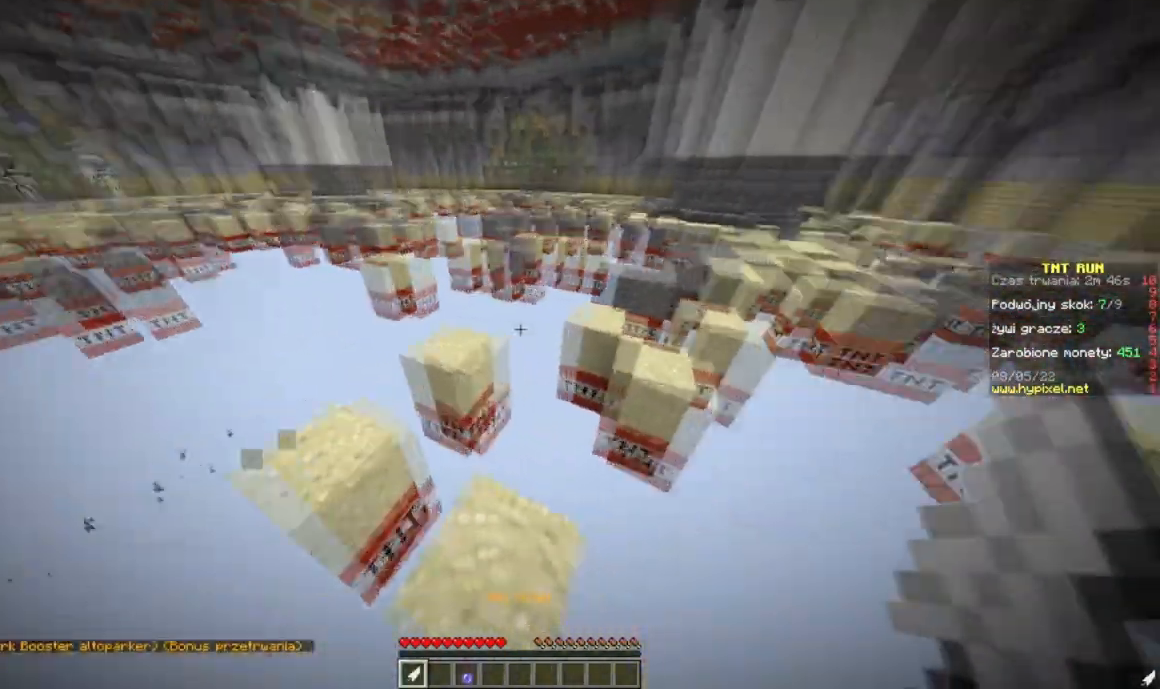
{"keys": ["d", "w"], "mouse": [], "events": [[367, "d", "down"]]}
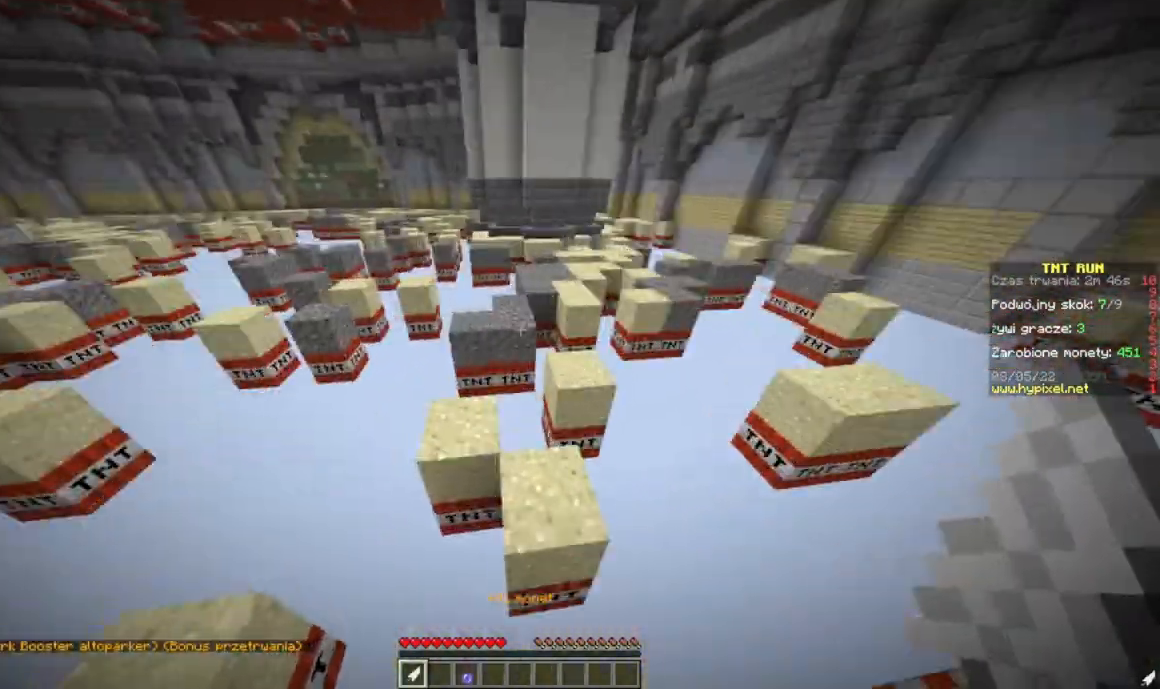
{"keys": ["w"], "mouse": [], "events": [[100, "a", "down"], [116, "d", "up"], [467, "a", "up"]]}
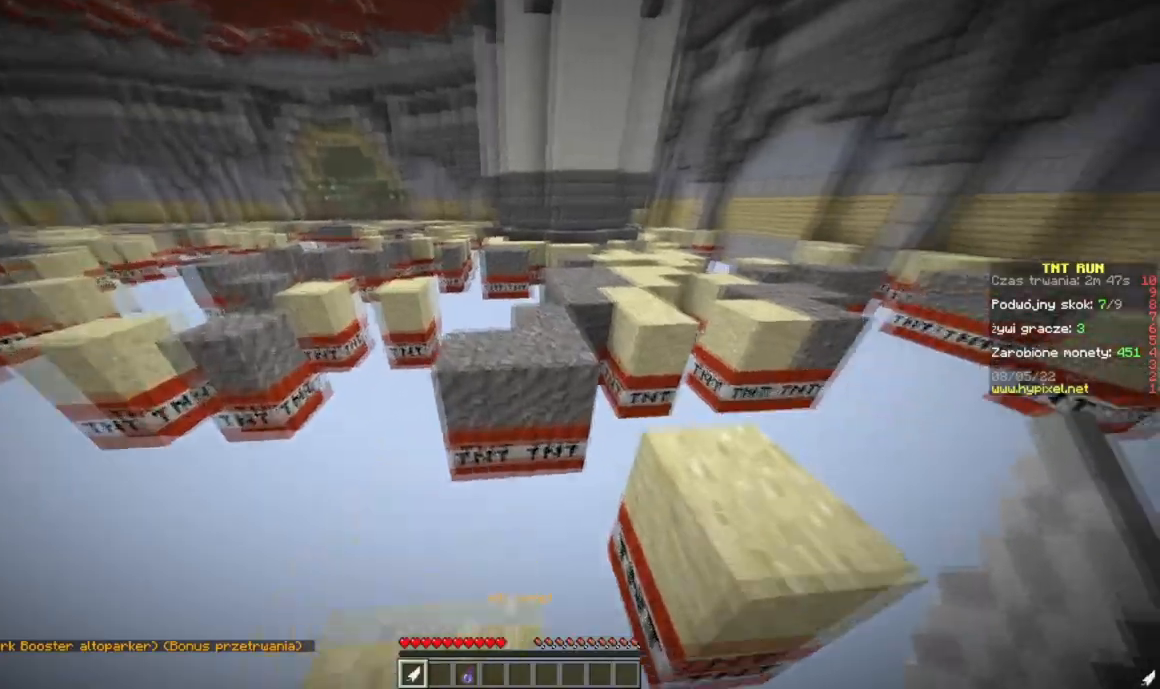
{"keys": ["d", "w"], "mouse": [], "events": [[100, "a", "down"], [367, "a", "up"], [401, "d", "down"]]}
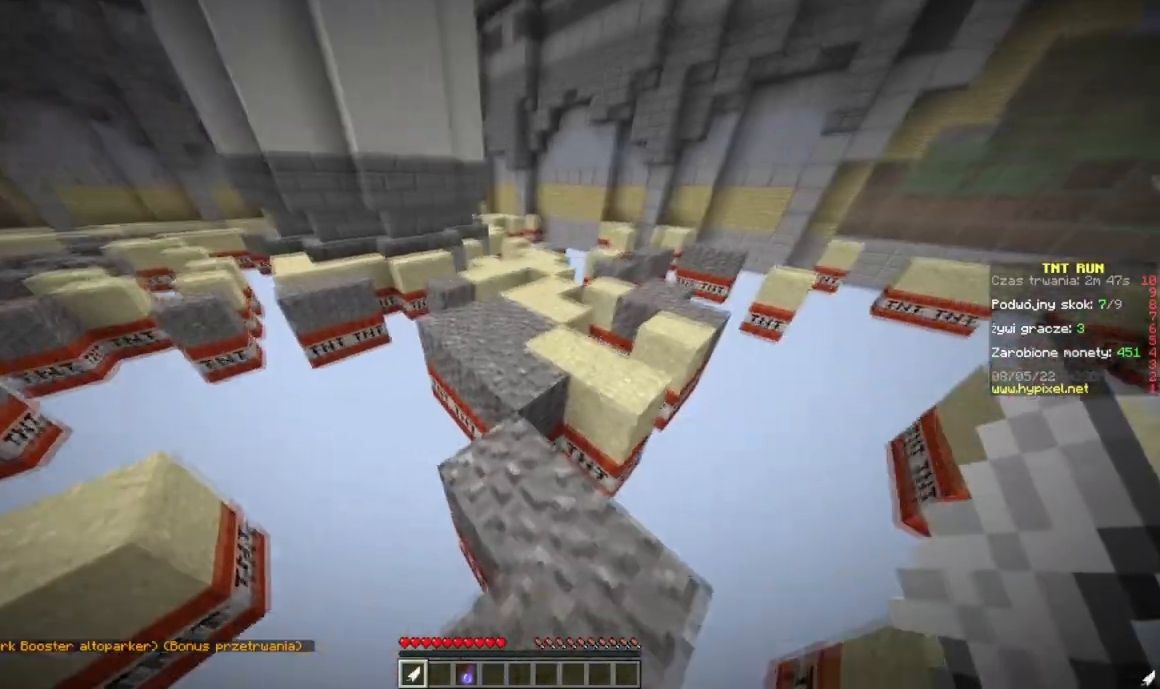
{"keys": ["w"], "mouse": [], "events": [[150, "d", "up"]]}